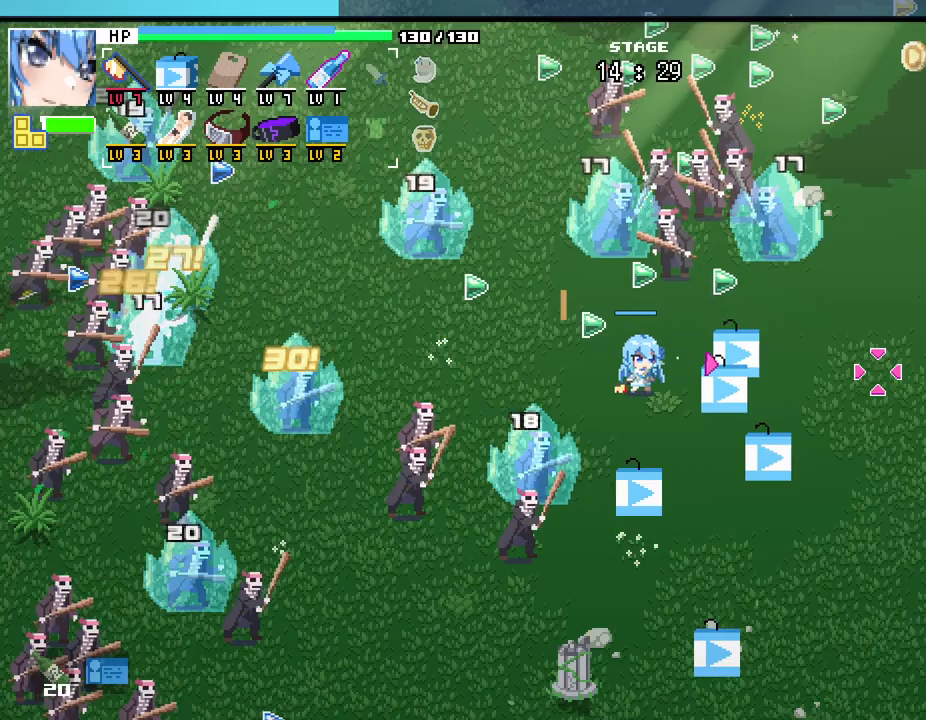
Gameplay with keyboard and mouse; each line is a JSON object with the keys and mouse buttons held at the frame after it. "events" lists presses ("down") and releases ("up") of ".", "/", "0", "1", "2", "3", "4", "5", "6", "7", "8", "9", "a", "alt_l", "alt_r", "b", "backslash", "backspace", "c", "caps_lock", "comma", "ctrl_l", "ctrl_r", "d", "e", "equals", "escape", "f", "f1", "f10", "f11", "f12", "f2", "f3", "f4", "f5", "f6", "f7", "f8", "f9", "g", "h", "i", "j", "k", "l", "lbracket", "m", "minus", "n", "o", "p", "q", "quote", "r", "rbracket", "return", "s", "semicolon", "shift_l", "shift_r", "space", "super", "t", "tab", "tilde", "u", "v", "w", "x", "y", "z", "mouse_left", "mouse_wheel", "mouse_right", "mouse_mb4" and "mouse_mb5" between this image and that frame as [ms after this image, input, new state], when the widget could be followed in between. "mouse_left", "mouse_wheel", "mouse_right", "mouse_mb4", "mouse_mb5" = the "left", "wheel", "right", "mb4", "mb5" buttons of the "mouse" list. No other keys are recorded. "wheel" means that the mouse wheel is clicked or scrolled. Mouse movement is not recorded.
{"keys": ["a"], "mouse": []}
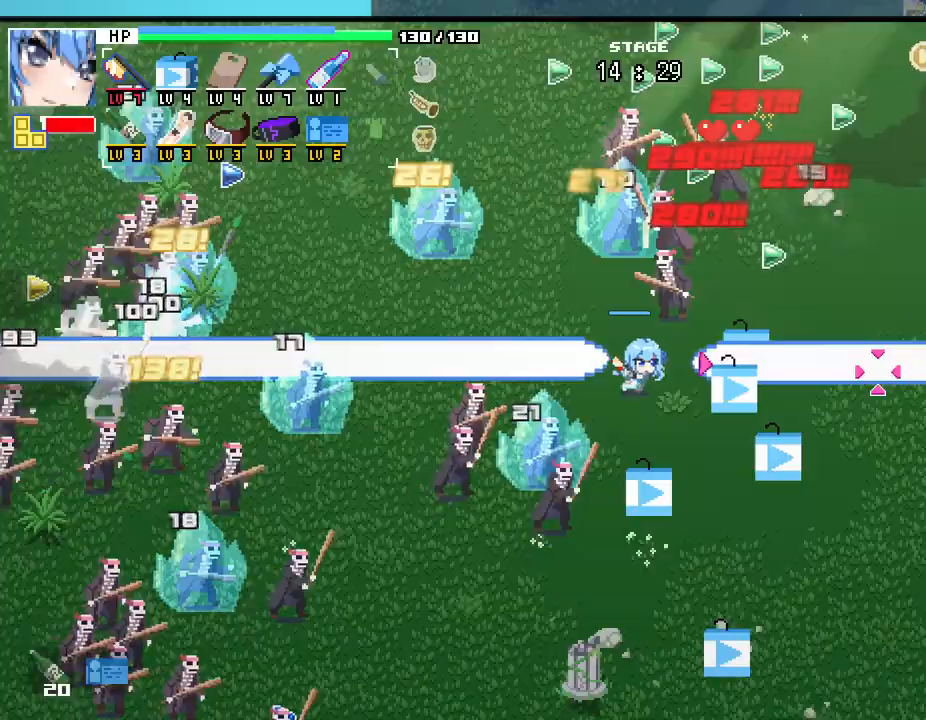
{"keys": ["d"], "mouse": [], "events": [[117, "d", "down"], [183, "s", "down"], [217, "a", "up"], [433, "s", "up"]]}
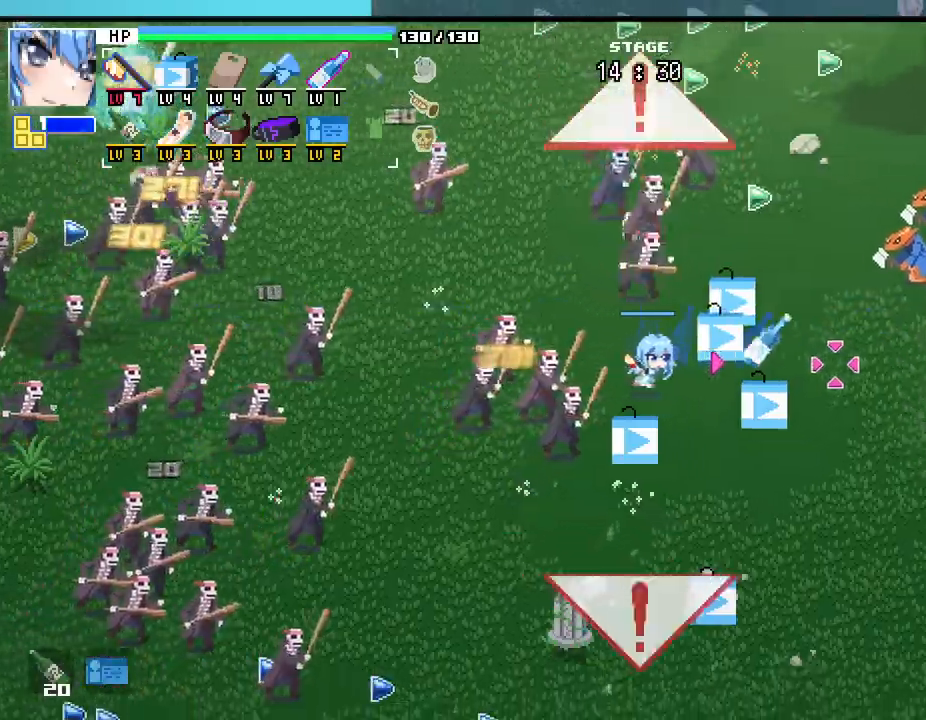
{"keys": ["w"], "mouse": []}
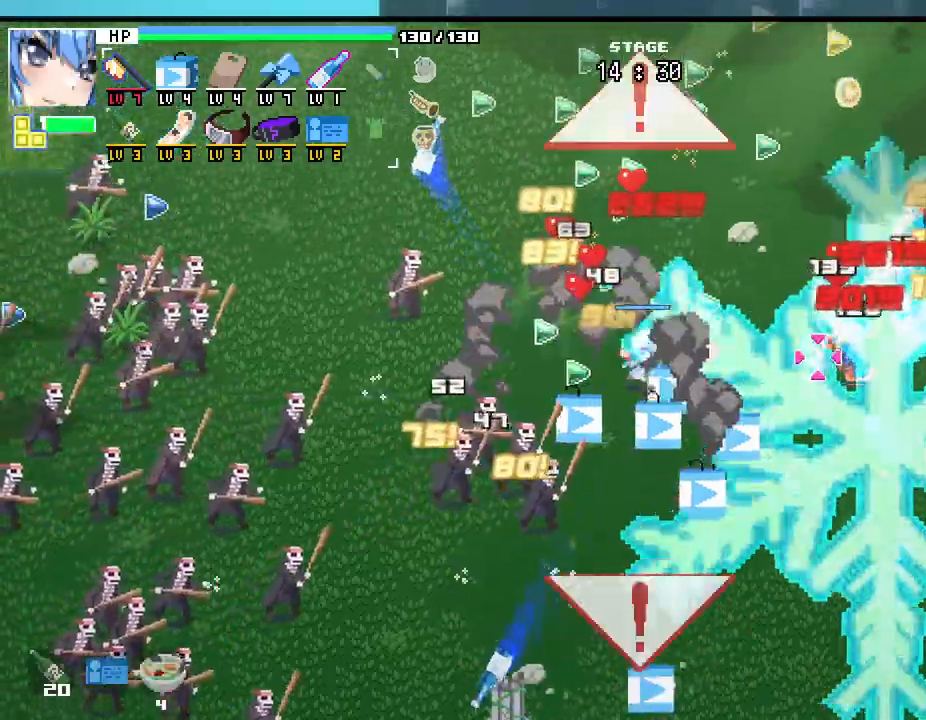
{"keys": ["w"], "mouse": [], "events": [[117, "d", "down"], [283, "d", "up"]]}
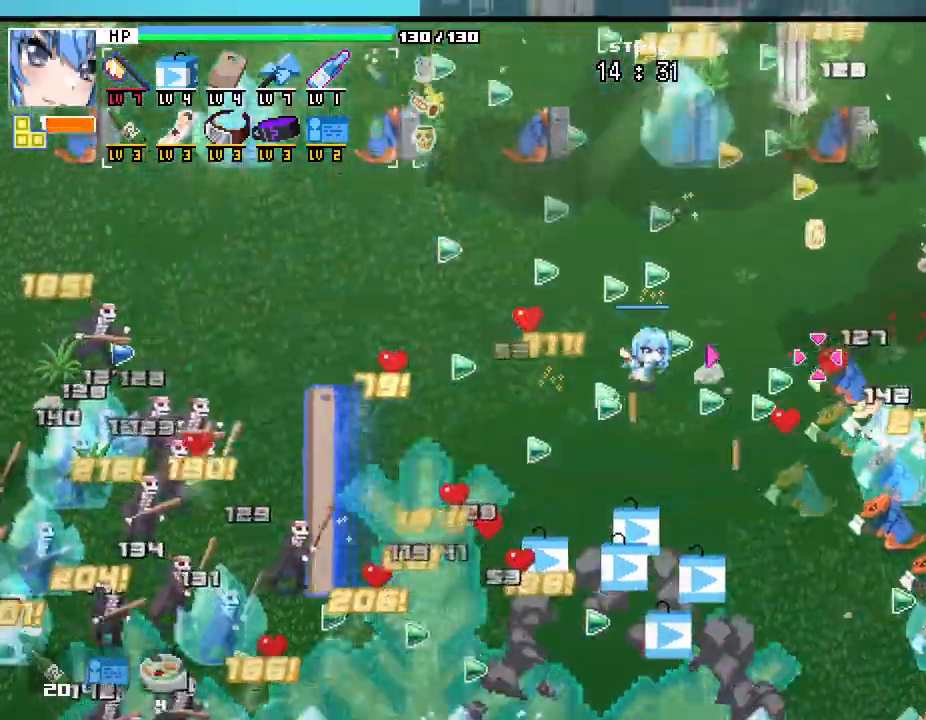
{"keys": ["w"], "mouse": [], "events": [[217, "a", "down"], [417, "a", "up"]]}
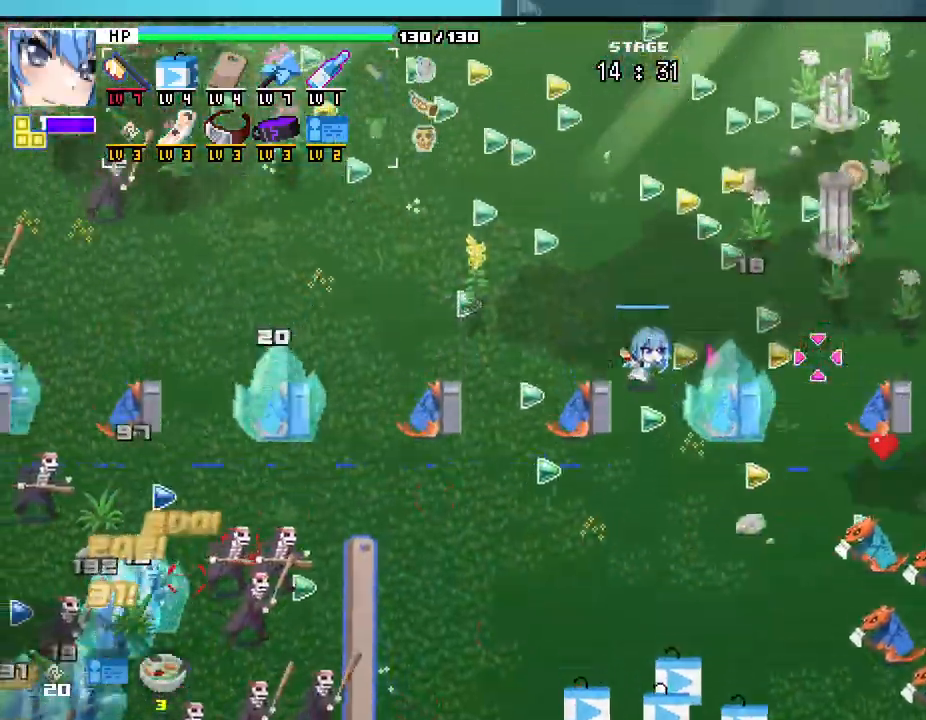
{"keys": ["w"], "mouse": [], "events": [[333, "a", "down"], [417, "a", "up"]]}
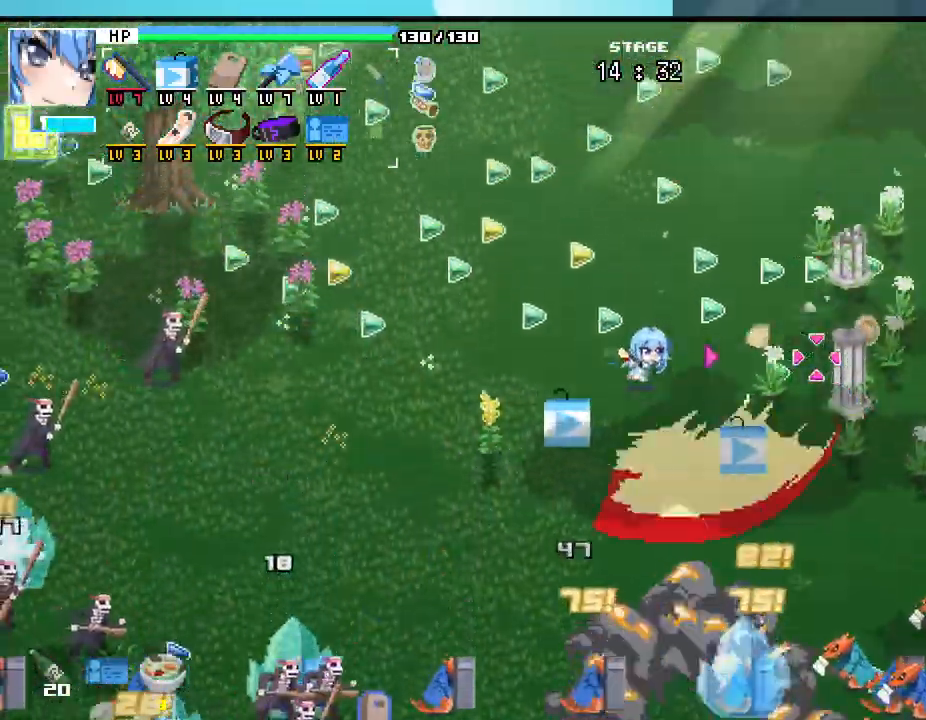
{"keys": ["a", "w"], "mouse": [], "events": [[367, "a", "down"]]}
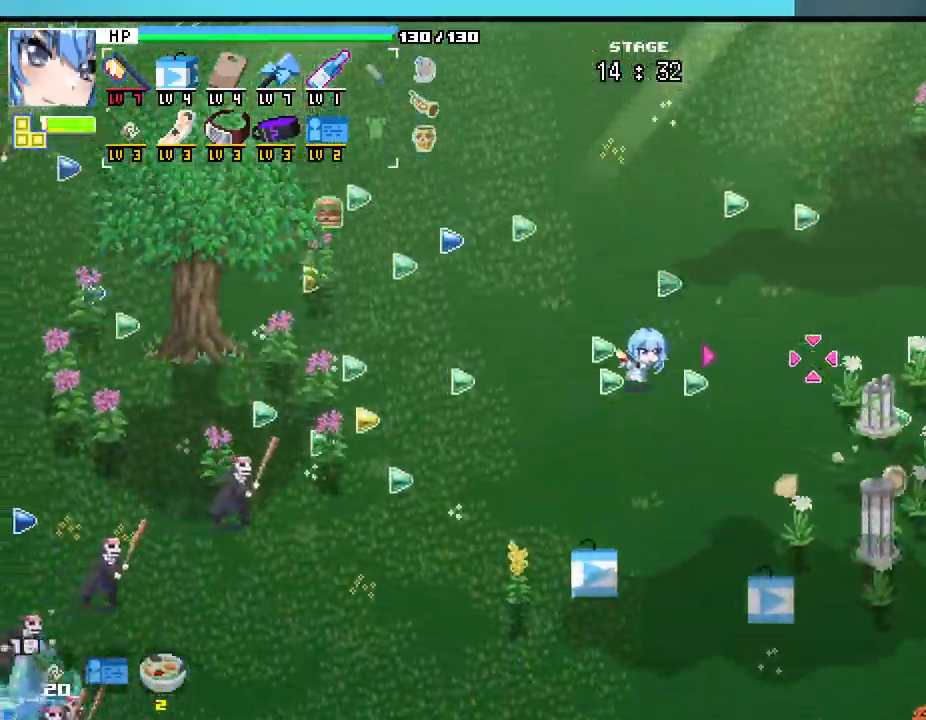
{"keys": ["a", "w"], "mouse": [], "events": [[133, "a", "up"], [383, "a", "down"]]}
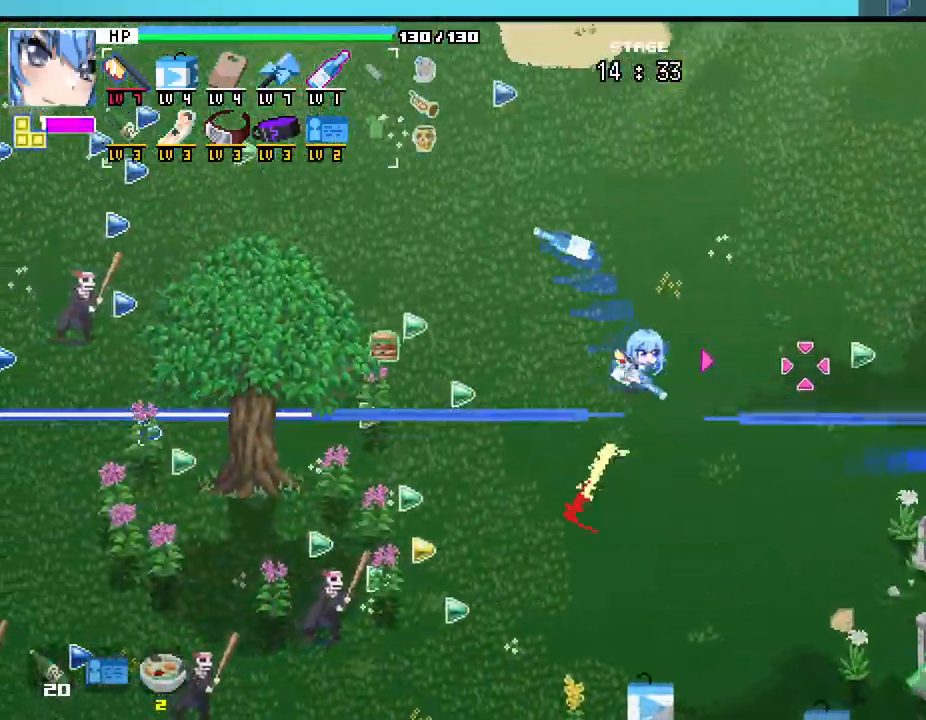
{"keys": ["a", "w"], "mouse": [], "events": []}
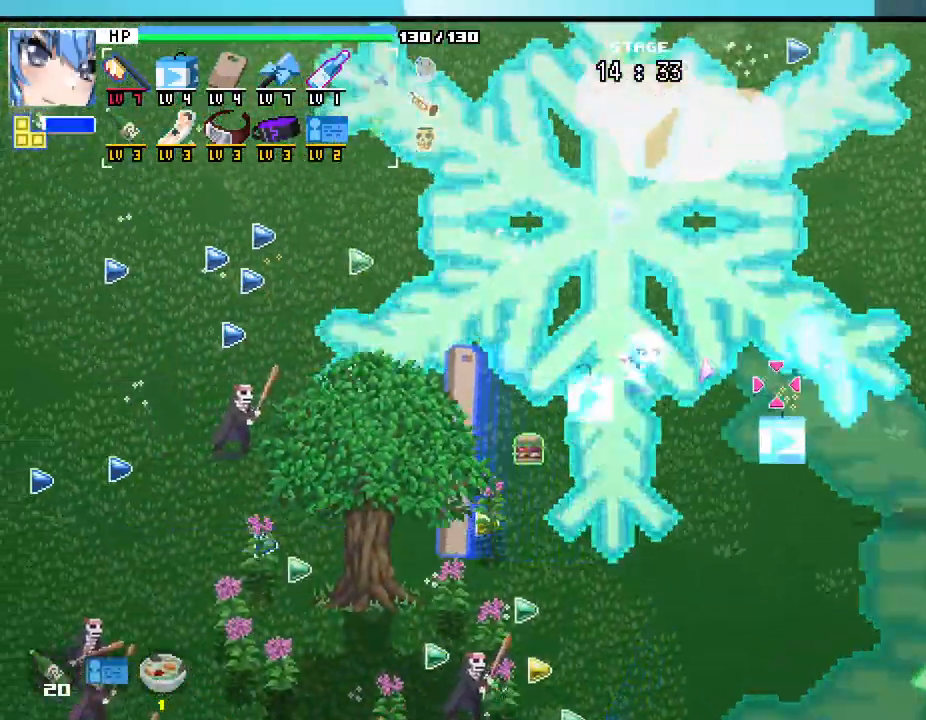
{"keys": ["a", "w"], "mouse": [], "events": [[150, "w", "up"], [400, "w", "down"]]}
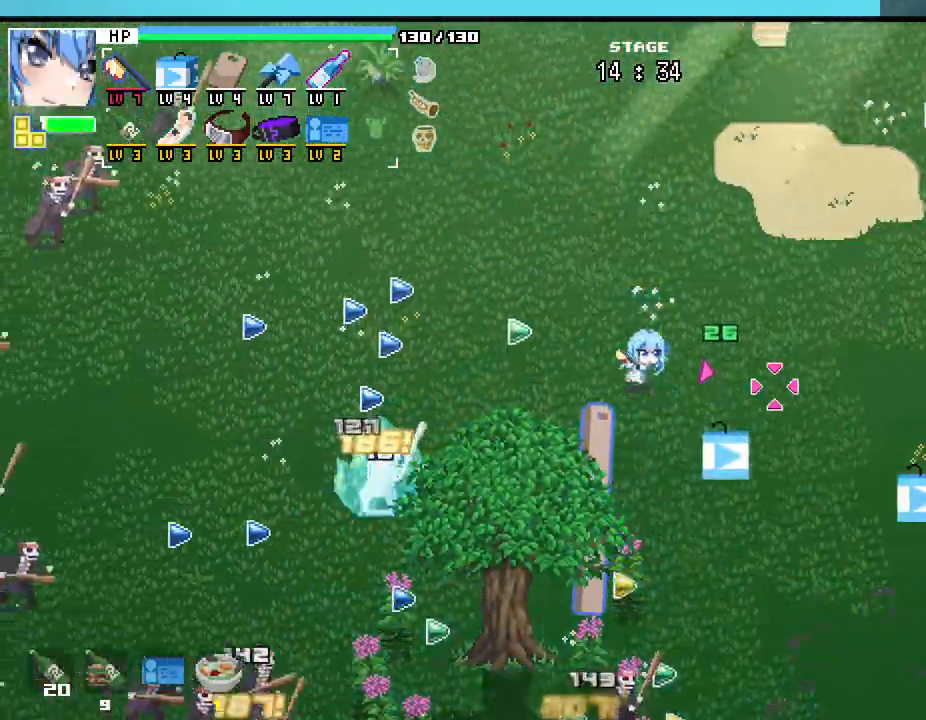
{"keys": ["a"], "mouse": [], "events": [[383, "w", "up"]]}
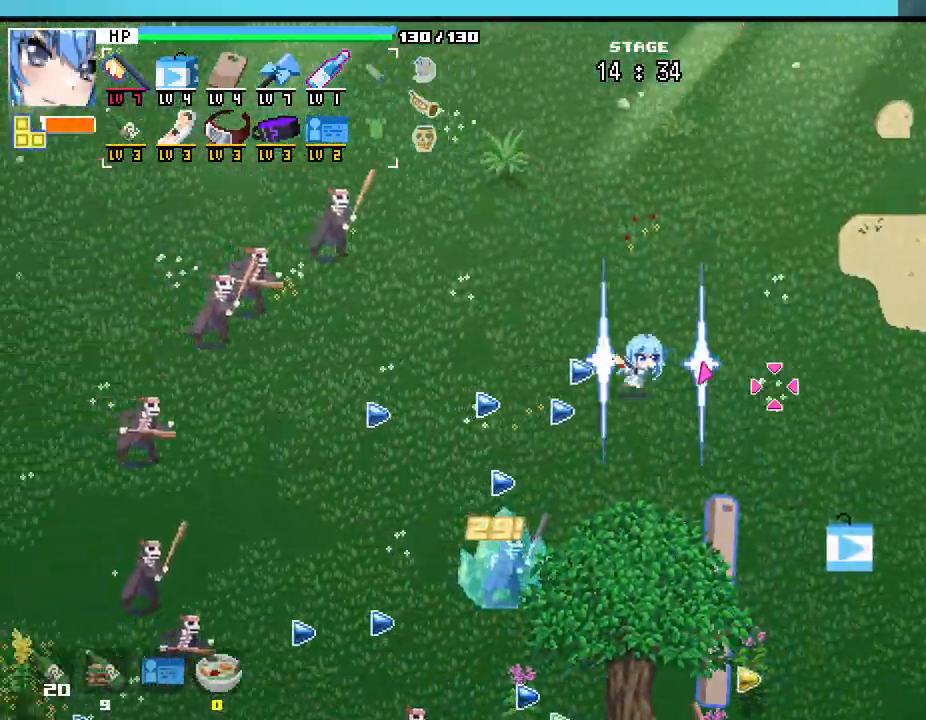
{"keys": [], "mouse": [], "events": [[367, "a", "up"]]}
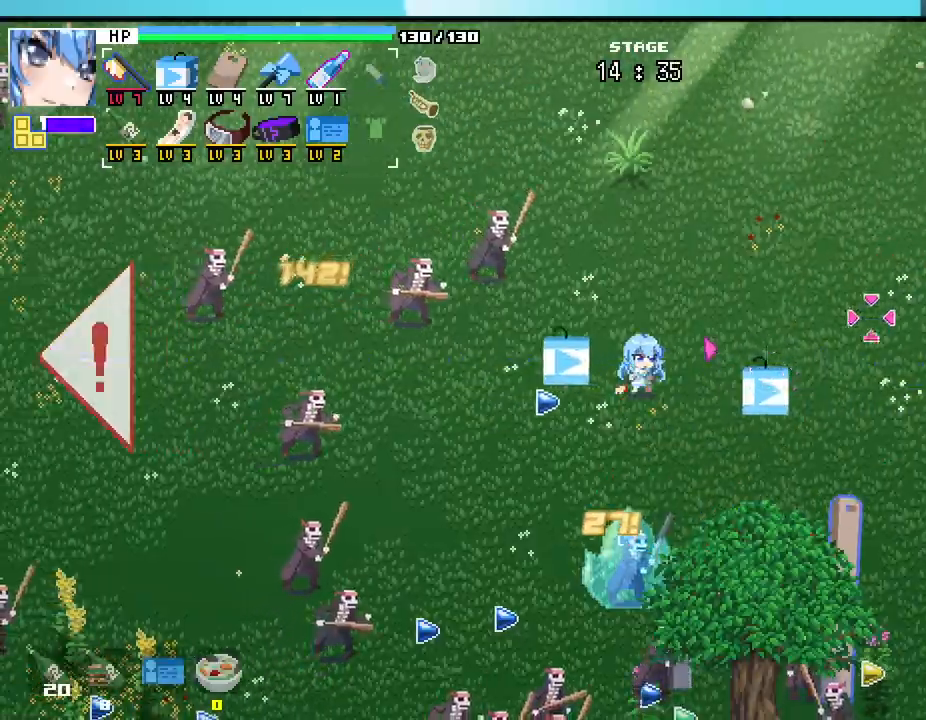
{"keys": ["d", "w"], "mouse": [], "events": [[83, "d", "down"], [117, "w", "down"]]}
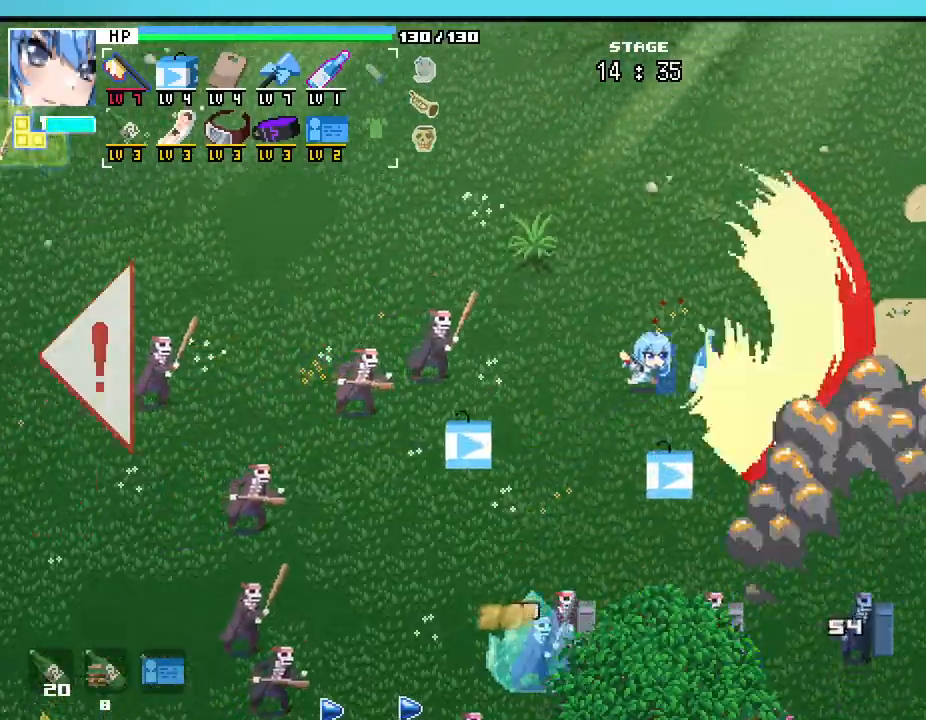
{"keys": ["d"], "mouse": [], "events": [[333, "w", "up"]]}
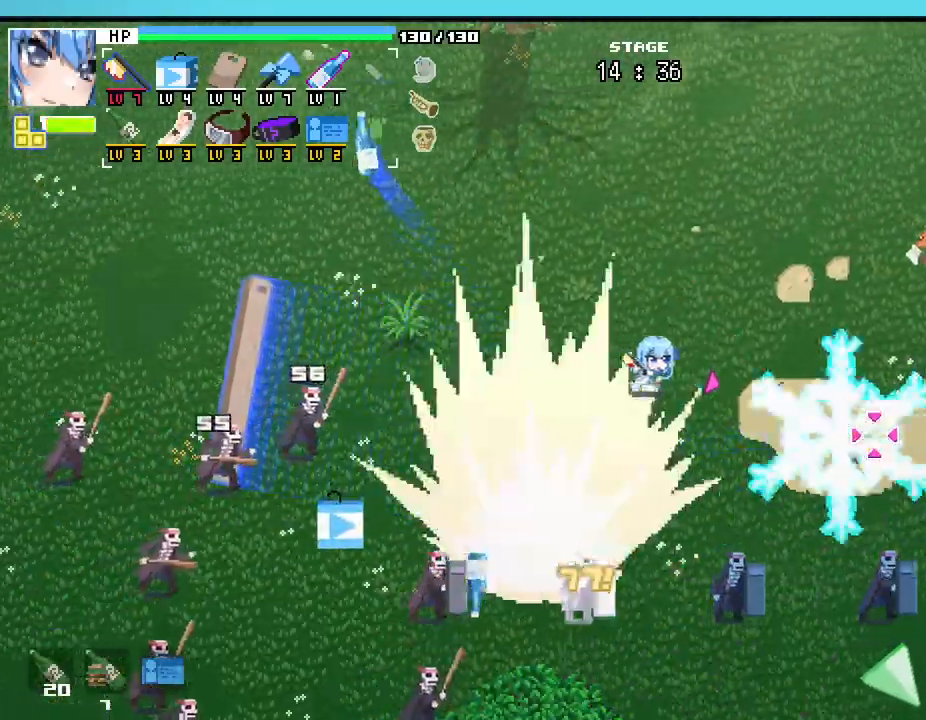
{"keys": ["w"], "mouse": [], "events": [[167, "w", "down"], [333, "d", "up"]]}
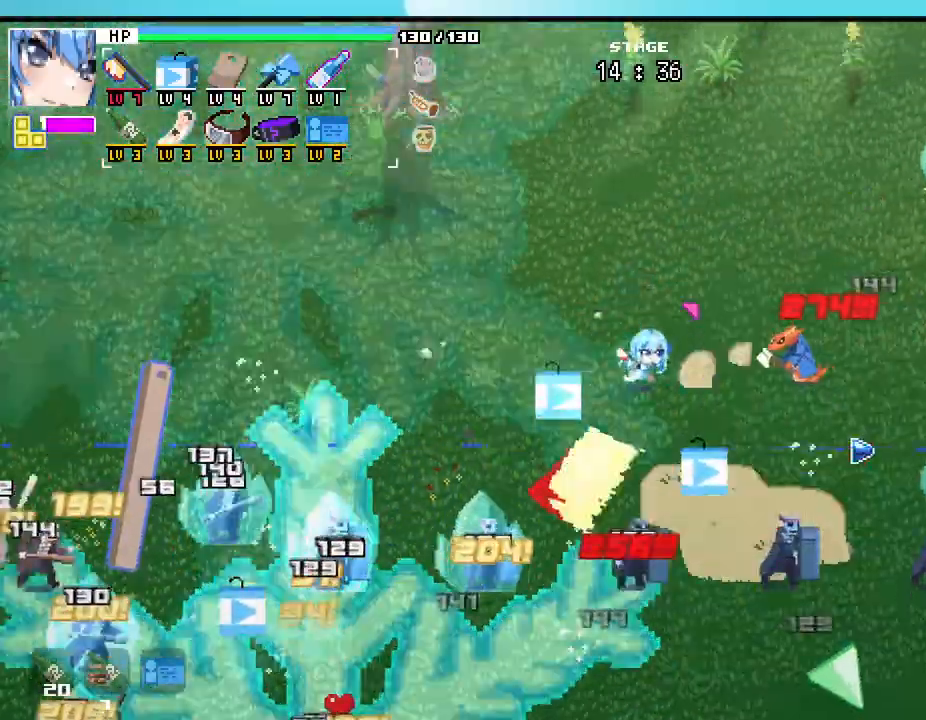
{"keys": ["a", "w"], "mouse": [], "events": [[483, "a", "down"]]}